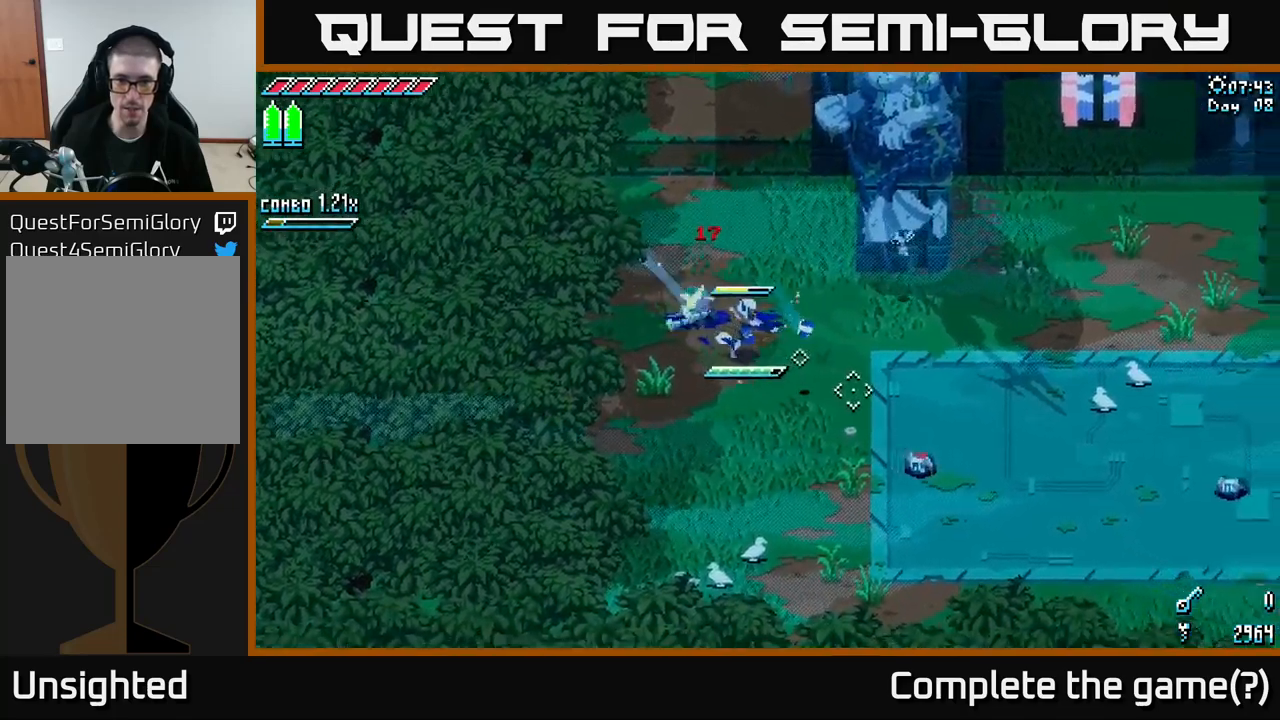
Gameplay with a controller (Xbox layout); each line is a JSON object with the inputs held at the frame after it. "events" lists button and stick changes between this image and that frame as [ms after this image, input, new state], when the widget could be followed in between.
{"buttons": ["X"], "left_stick": "down-right", "right_stick": "center", "events": [[183, "right_stick", "center"], [333, "X", "down"]]}
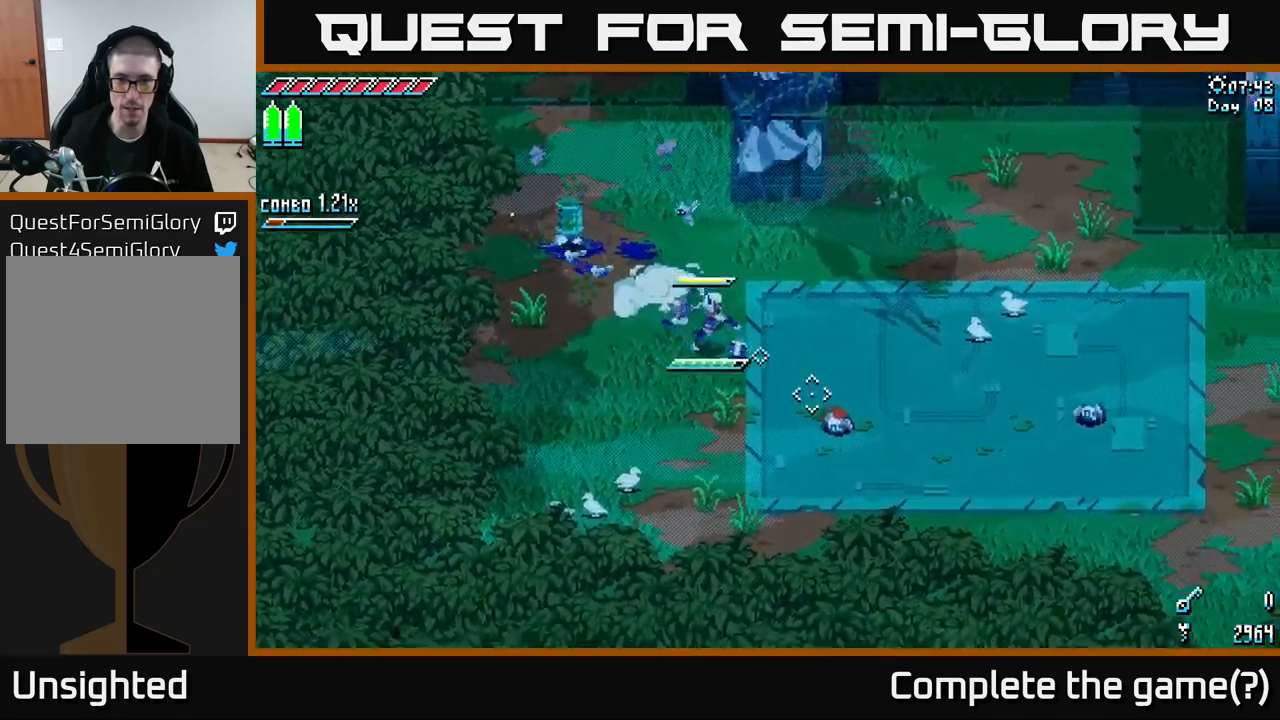
{"buttons": ["X"], "left_stick": "down-right", "right_stick": "center", "events": [[50, "A", "down"], [133, "A", "up"], [133, "R2", "down"], [250, "R2", "up"]]}
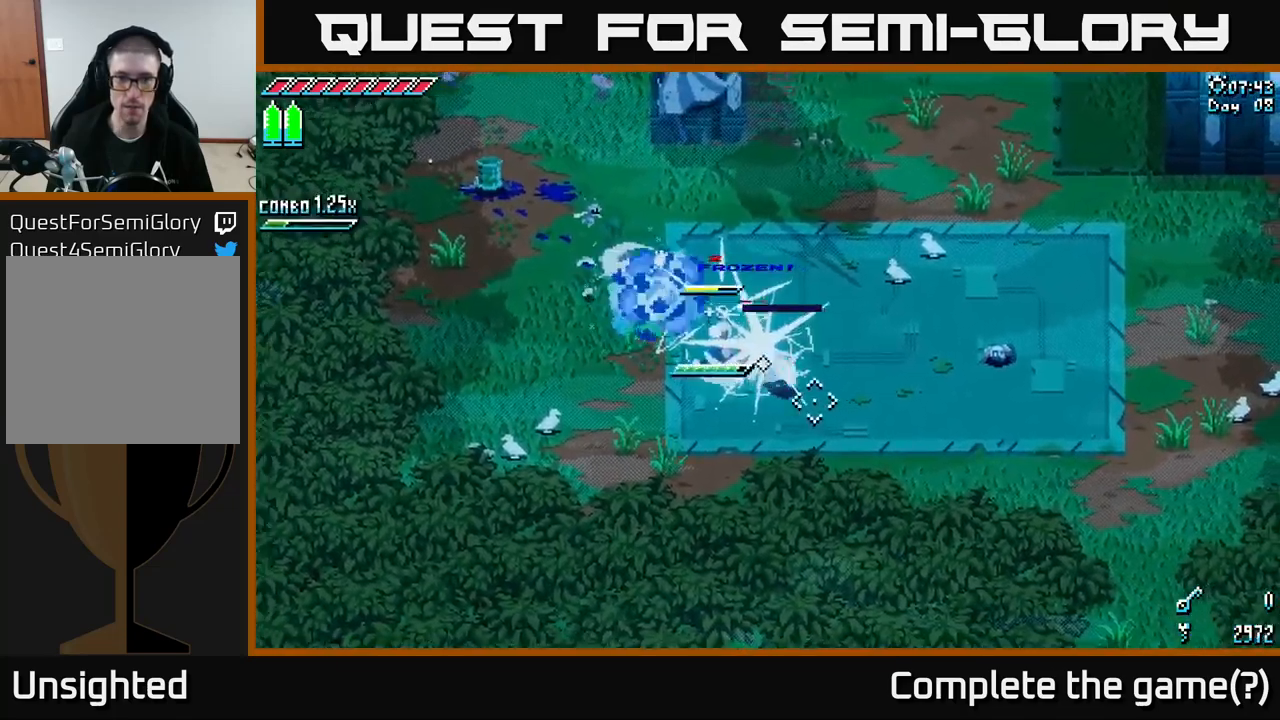
{"buttons": ["X"], "left_stick": "right", "right_stick": "center", "events": [[33, "X", "up"], [183, "left_stick", "right"], [450, "X", "down"]]}
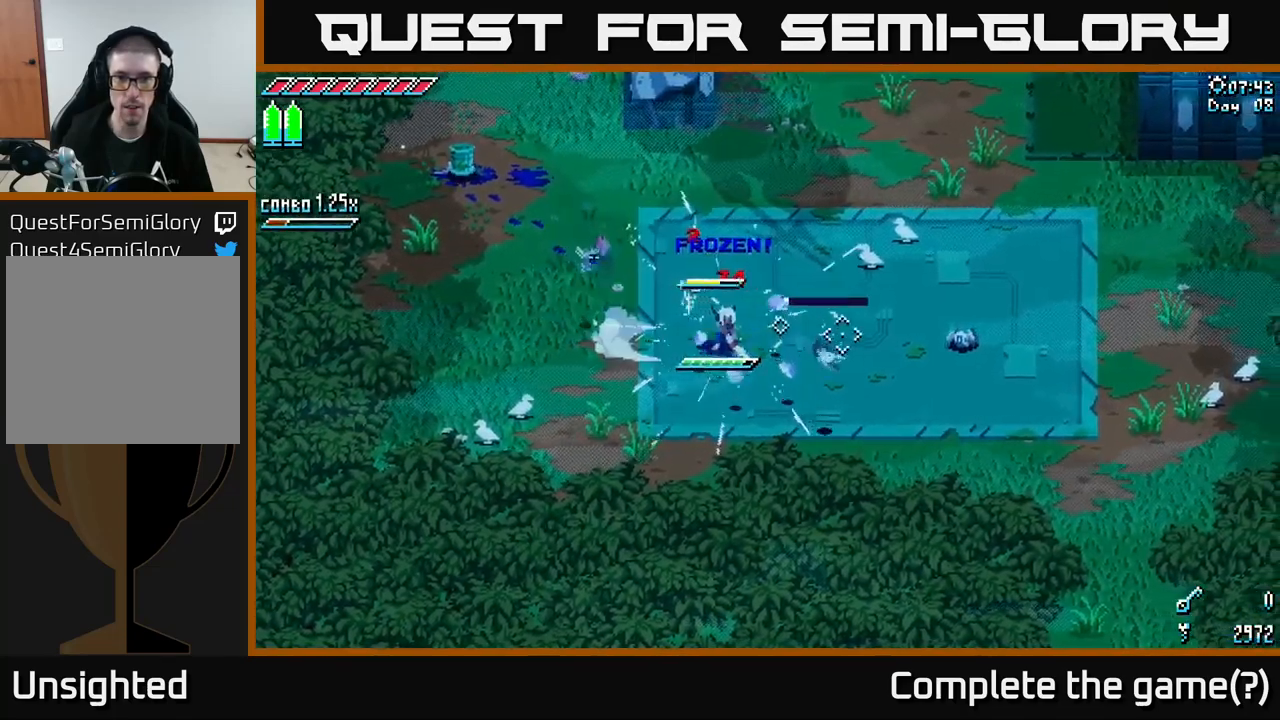
{"buttons": ["X"], "left_stick": "right", "right_stick": "center", "events": [[317, "R2", "down"], [433, "R2", "up"]]}
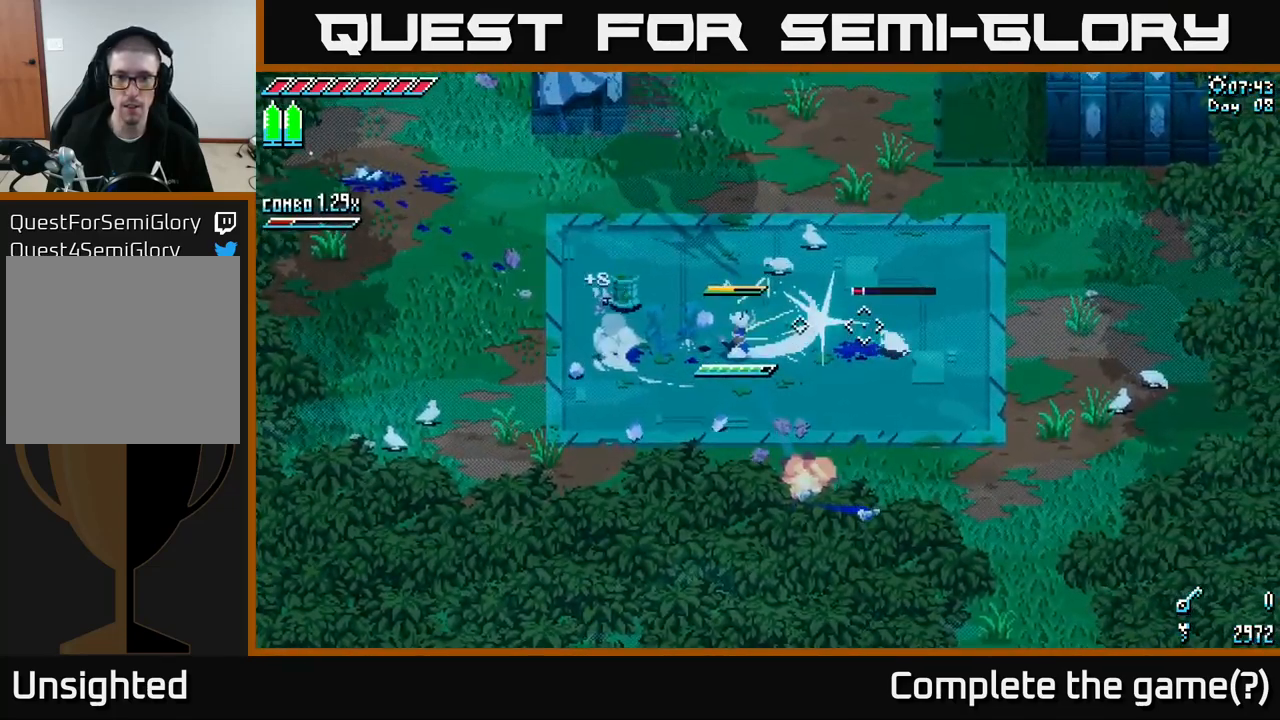
{"buttons": ["X", "R2"], "left_stick": "right", "right_stick": "center", "events": [[83, "X", "up"], [250, "X", "down"], [483, "R2", "down"]]}
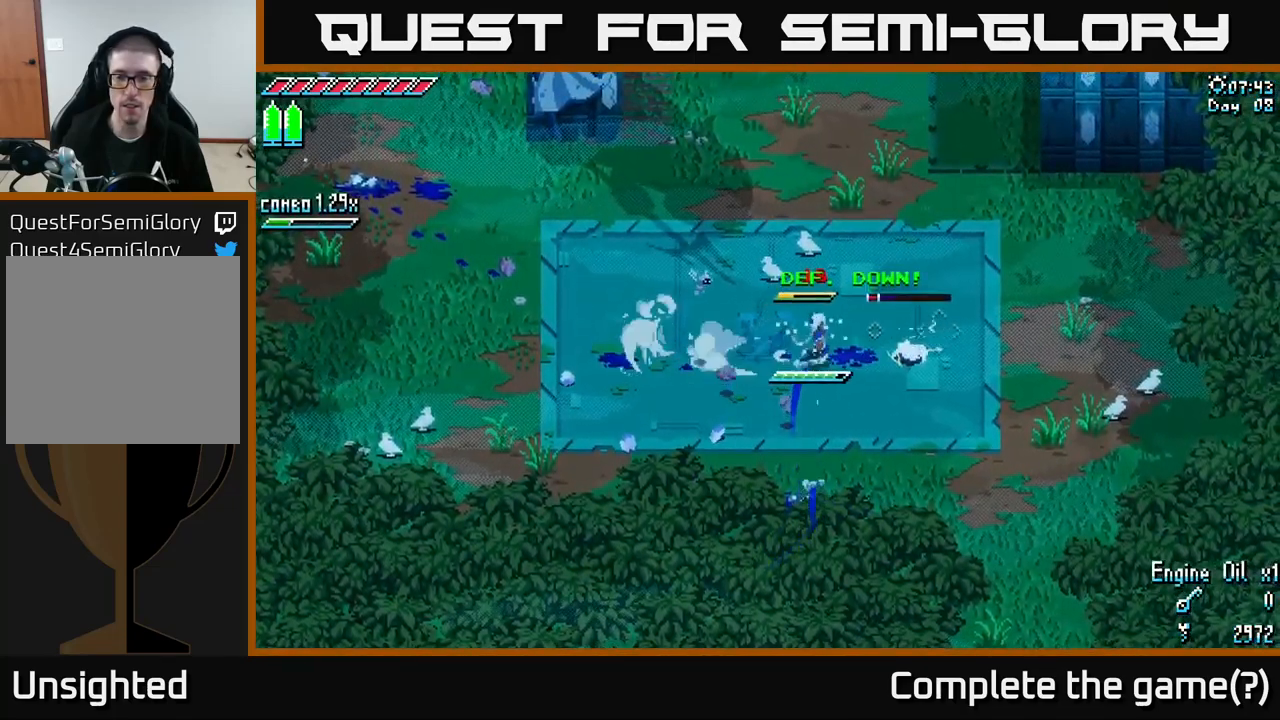
{"buttons": [], "left_stick": "left", "right_stick": "center", "events": [[67, "X", "up"], [83, "R2", "up"], [117, "left_stick", "center"], [483, "left_stick", "left"]]}
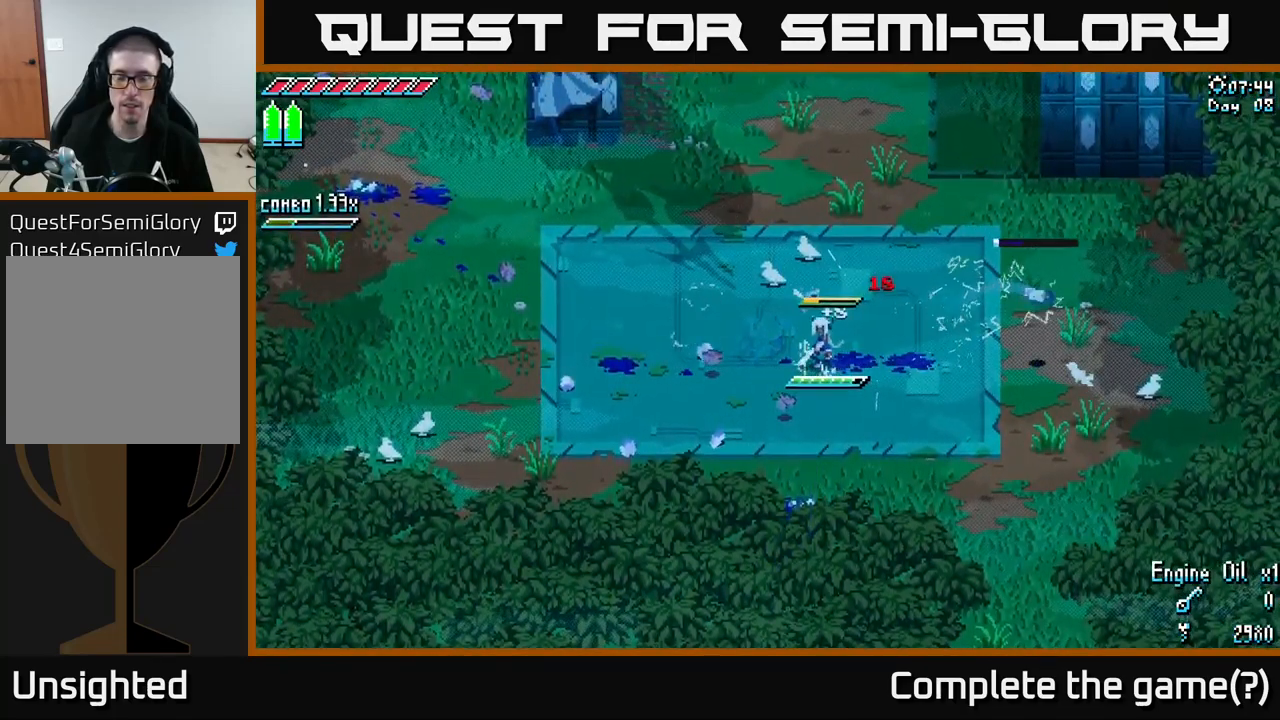
{"buttons": ["X"], "left_stick": "left", "right_stick": "center", "events": [[217, "X", "down"]]}
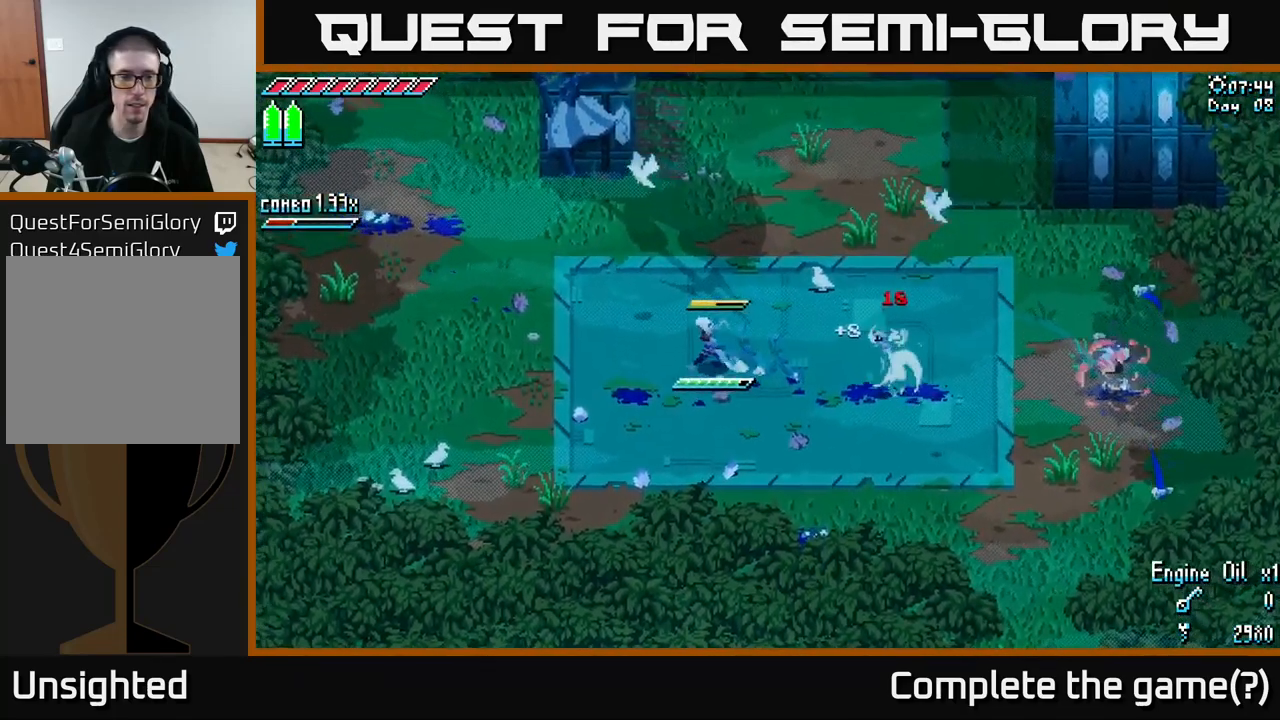
{"buttons": ["X"], "left_stick": "up-left", "right_stick": "center", "events": [[233, "left_stick", "up-left"]]}
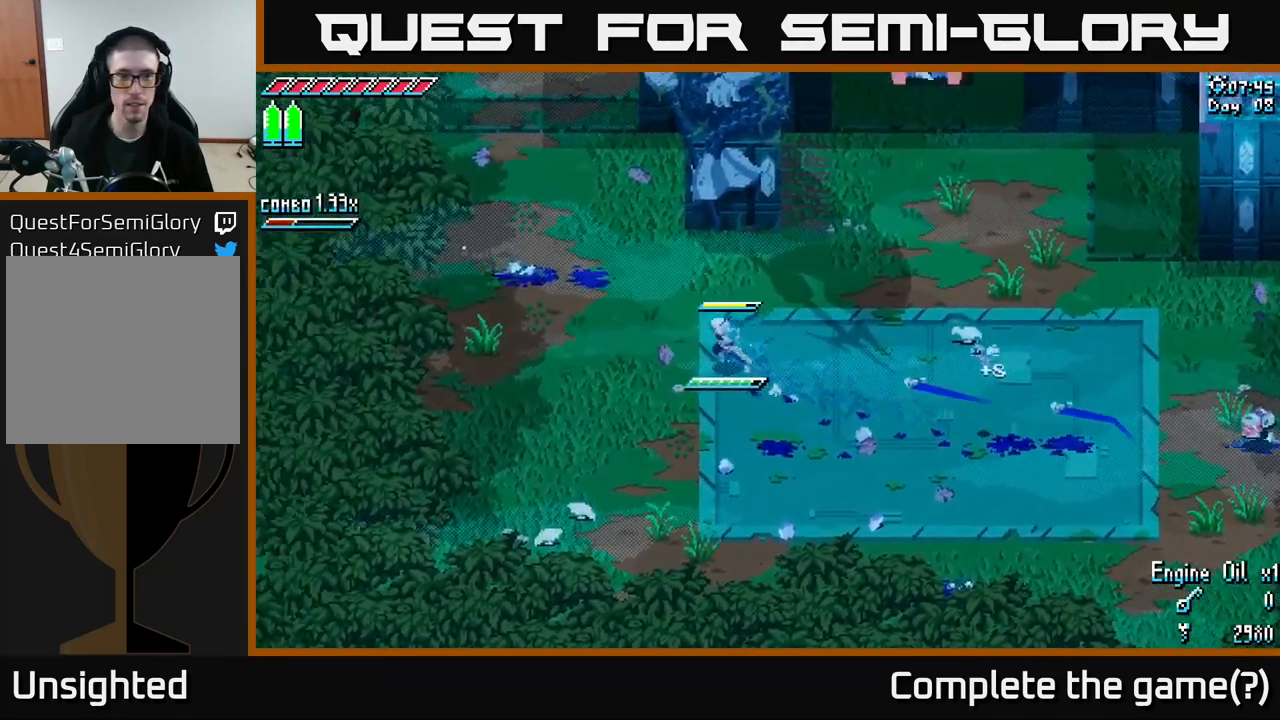
{"buttons": ["X"], "left_stick": "up-left", "right_stick": "center", "events": []}
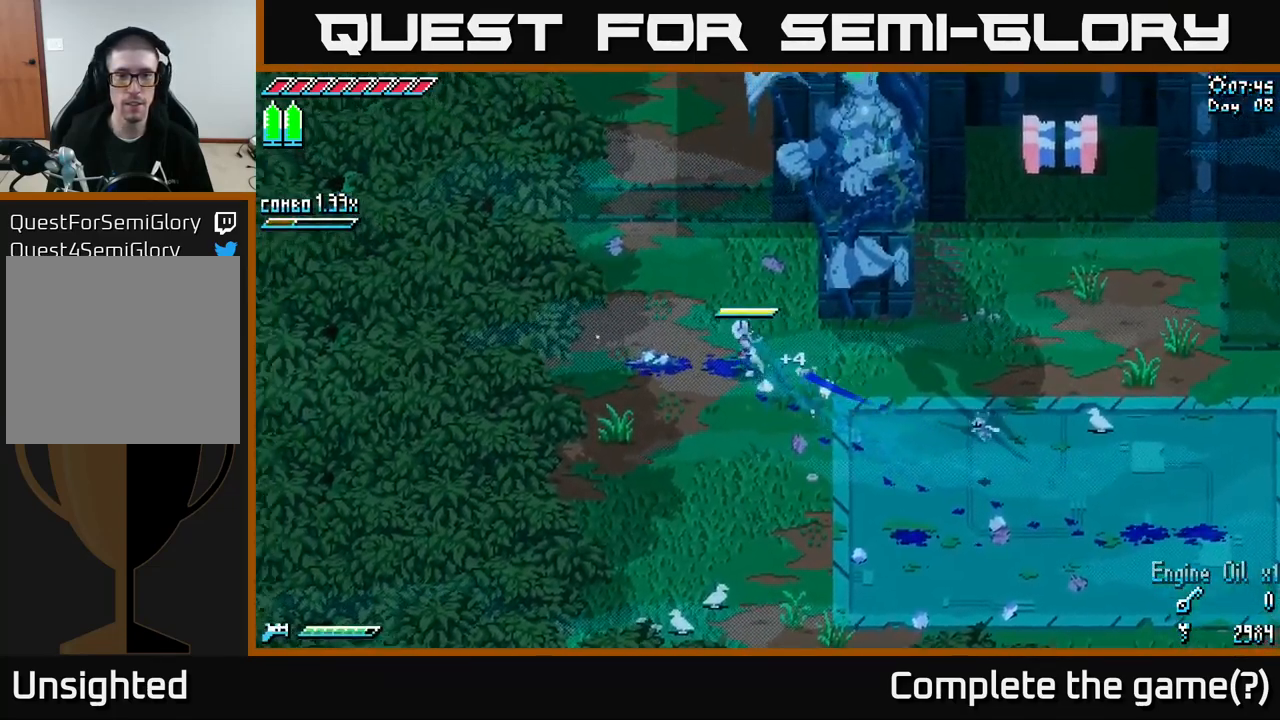
{"buttons": ["X"], "left_stick": "up", "right_stick": "center", "events": [[184, "left_stick", "up"]]}
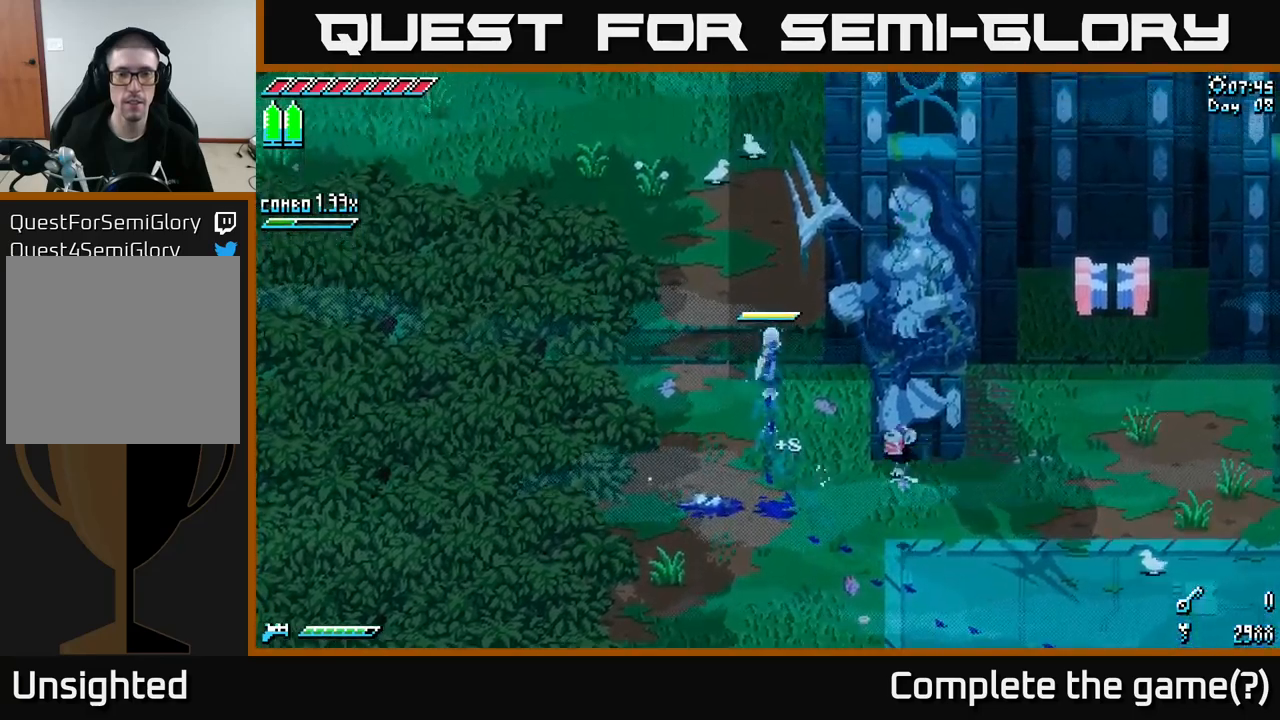
{"buttons": ["X"], "left_stick": "up-left", "right_stick": "center", "events": [[317, "left_stick", "up-left"]]}
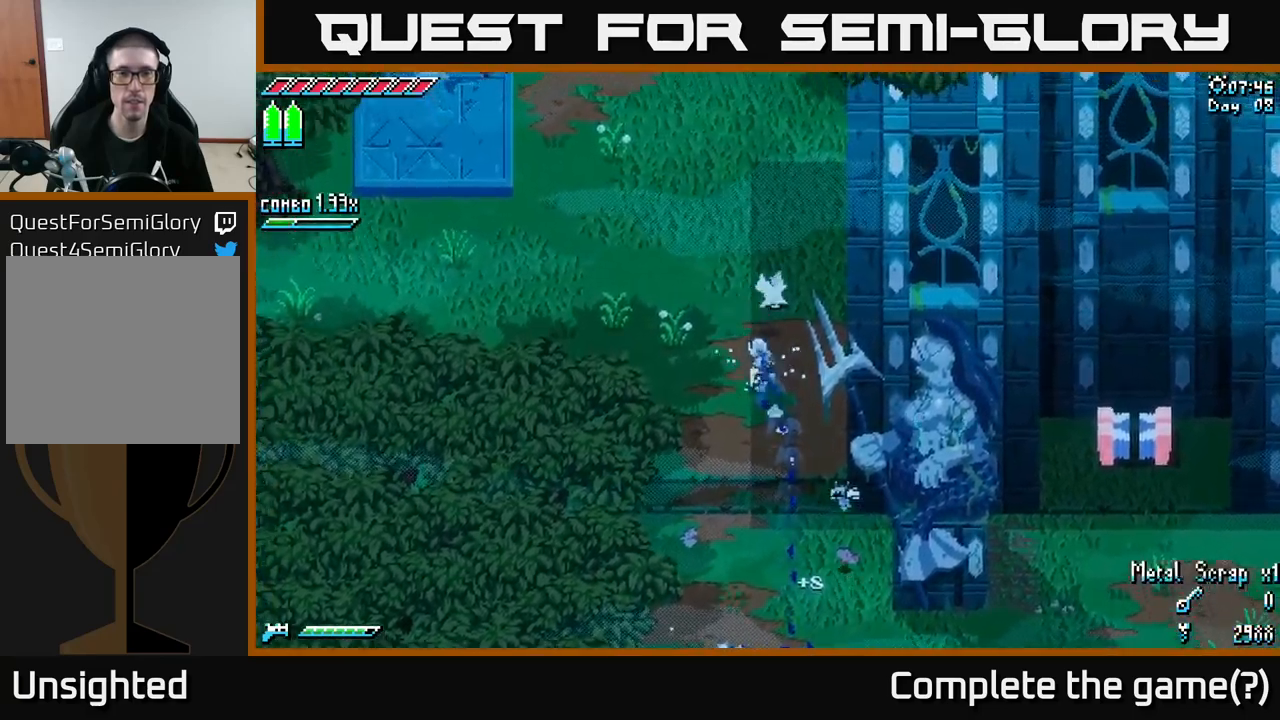
{"buttons": ["X"], "left_stick": "up-left", "right_stick": "center", "events": []}
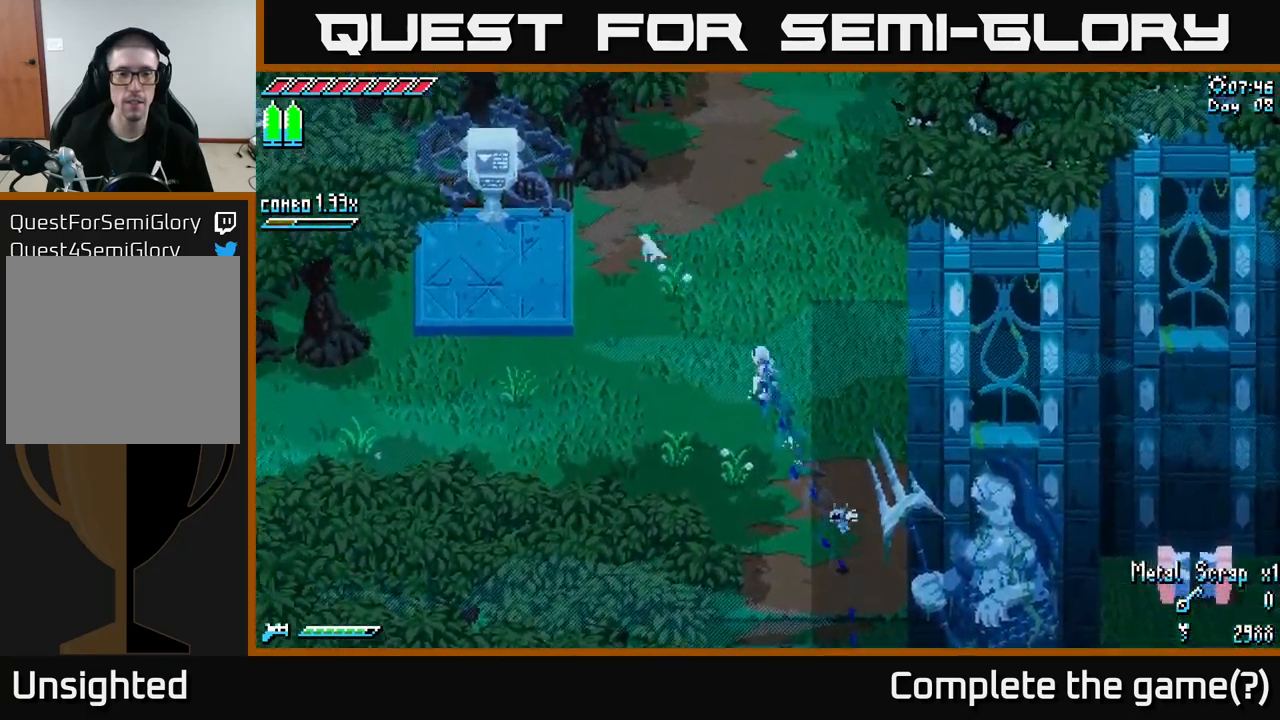
{"buttons": ["X"], "left_stick": "up", "right_stick": "center", "events": [[317, "left_stick", "up"]]}
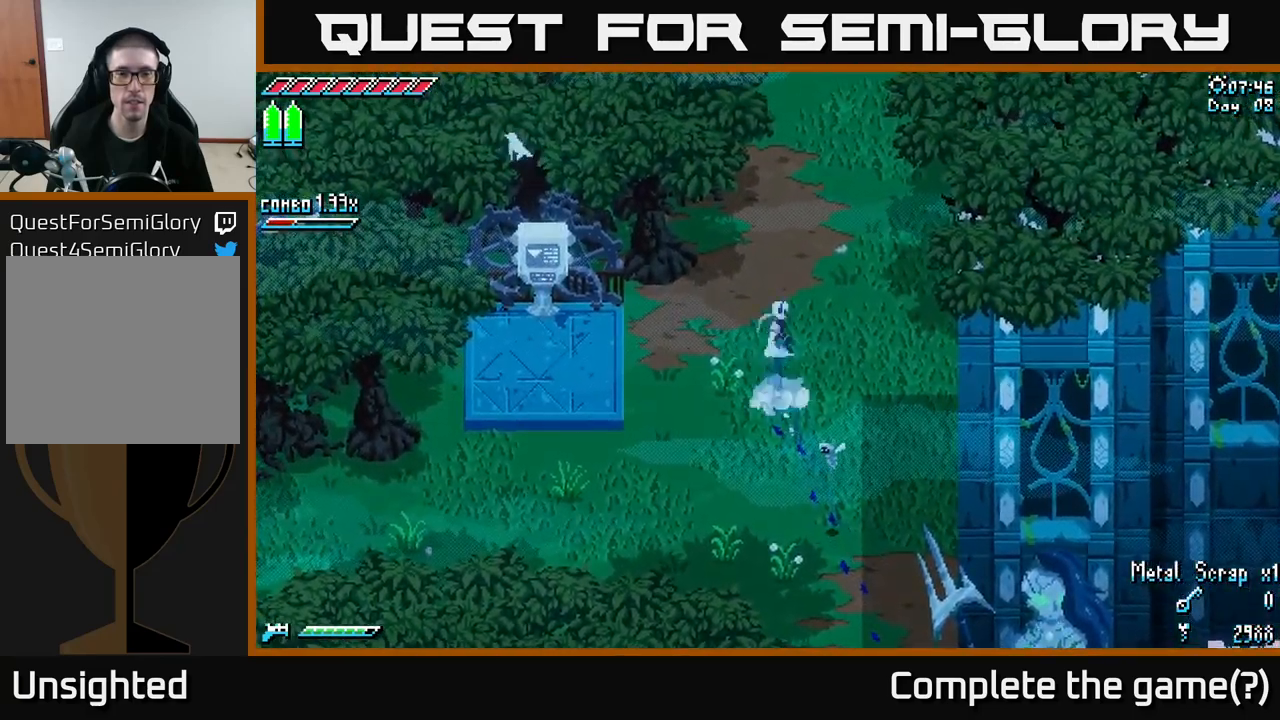
{"buttons": ["A", "X"], "left_stick": "up", "right_stick": "center", "events": [[34, "R2", "down"], [100, "R2", "up"], [500, "A", "down"]]}
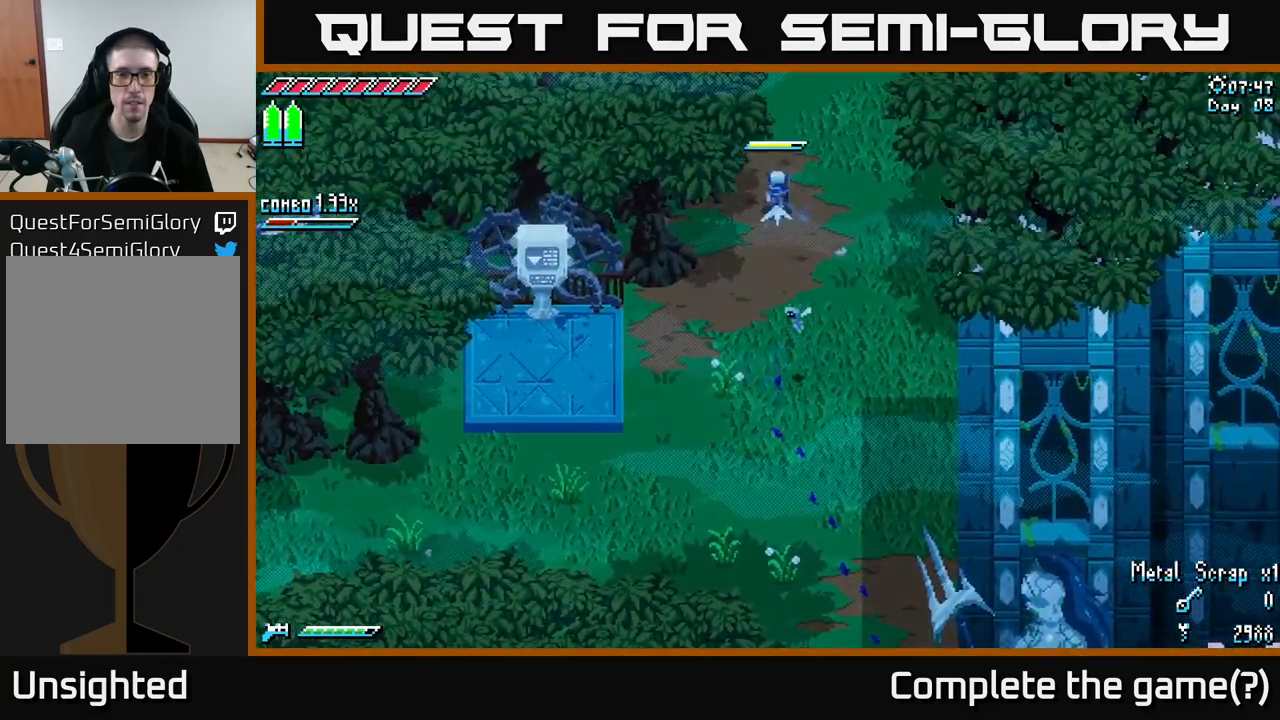
{"buttons": ["X"], "left_stick": "up-right", "right_stick": "center", "events": [[84, "A", "up"], [384, "left_stick", "up-right"]]}
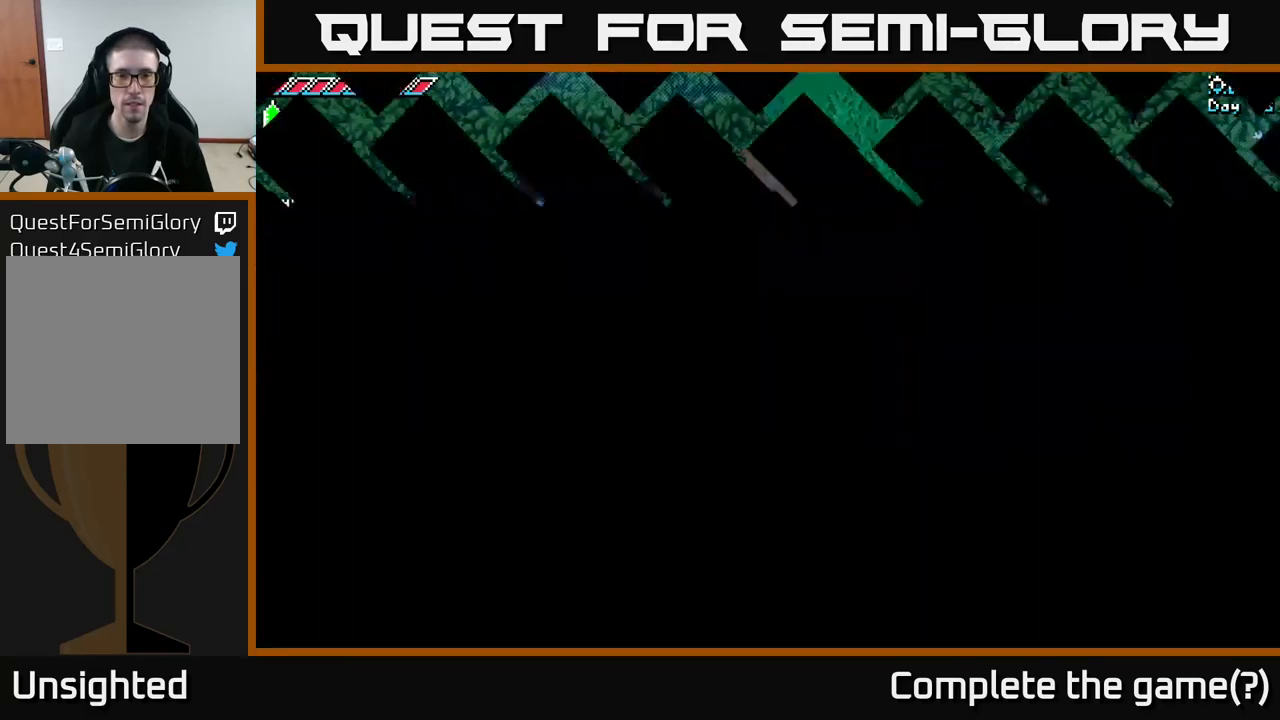
{"buttons": ["X"], "left_stick": "up", "right_stick": "center", "events": [[84, "left_stick", "up"], [400, "X", "up"], [500, "X", "down"]]}
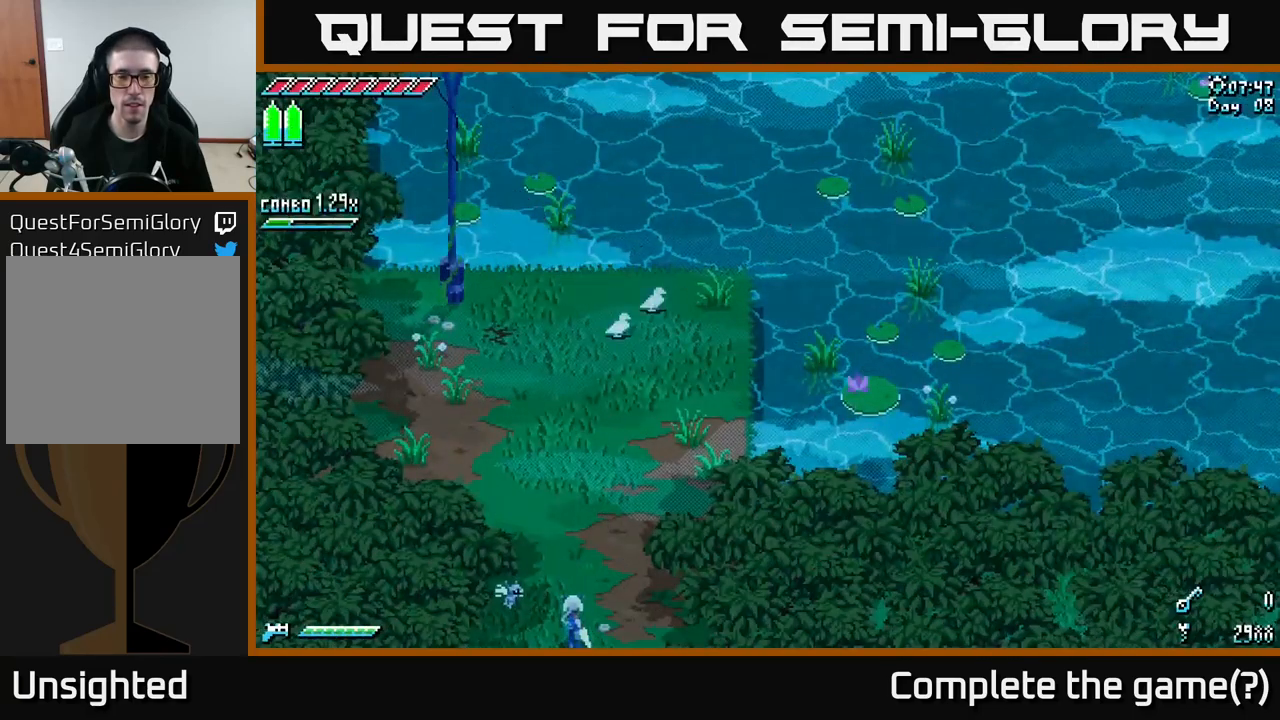
{"buttons": ["X"], "left_stick": "up", "right_stick": "center", "events": []}
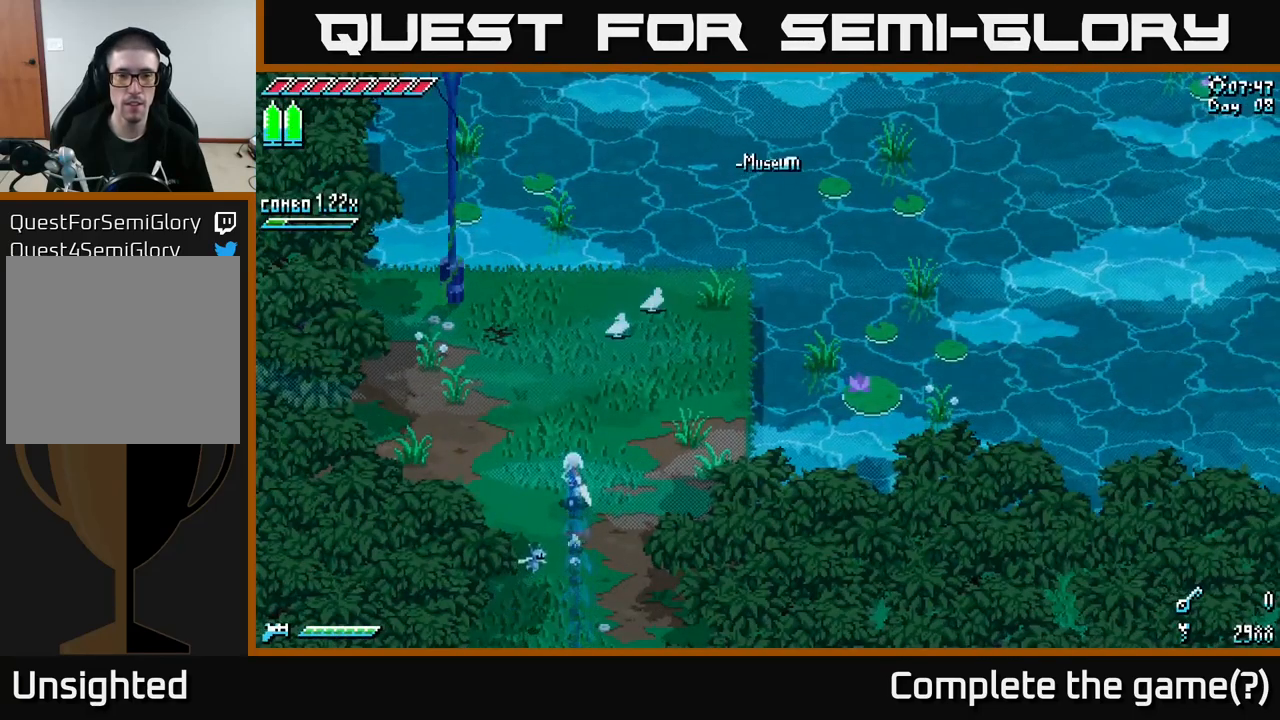
{"buttons": ["X"], "left_stick": "up-right", "right_stick": "center", "events": [[267, "left_stick", "up-right"]]}
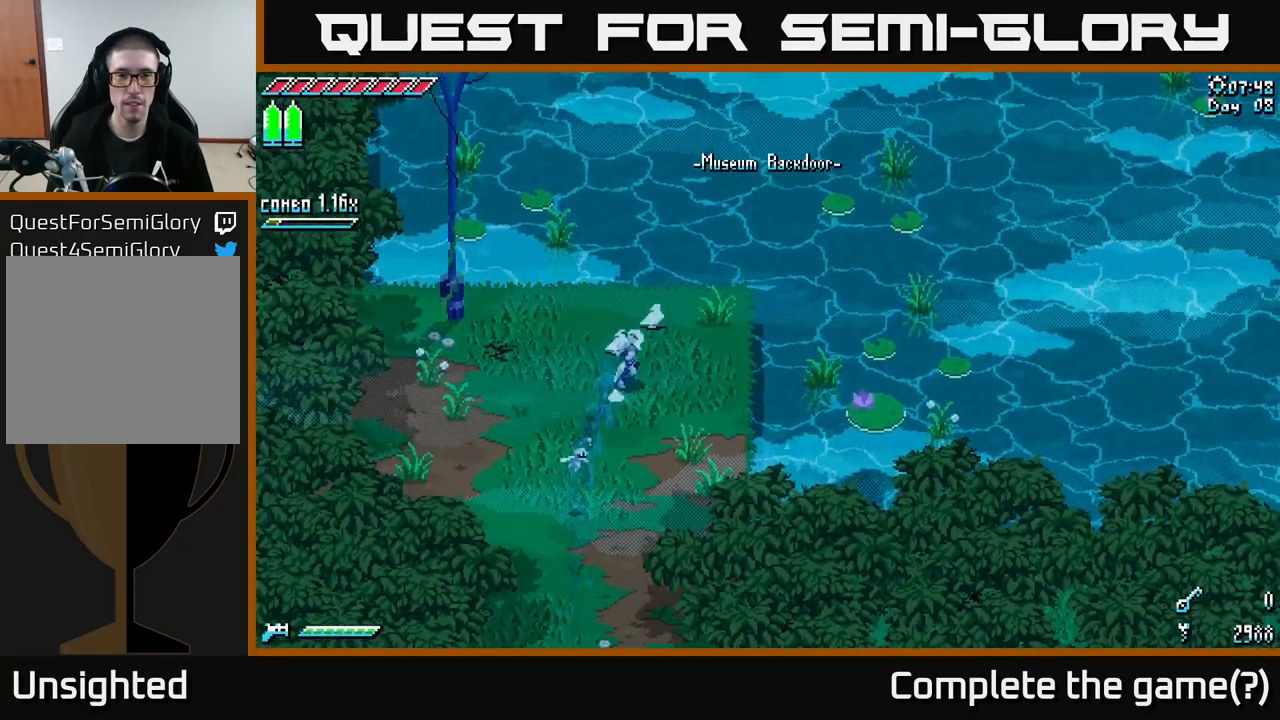
{"buttons": [], "left_stick": "center", "right_stick": "center", "events": [[50, "X", "up"], [284, "left_stick", "center"], [367, "SELECT", "down"], [500, "SELECT", "up"]]}
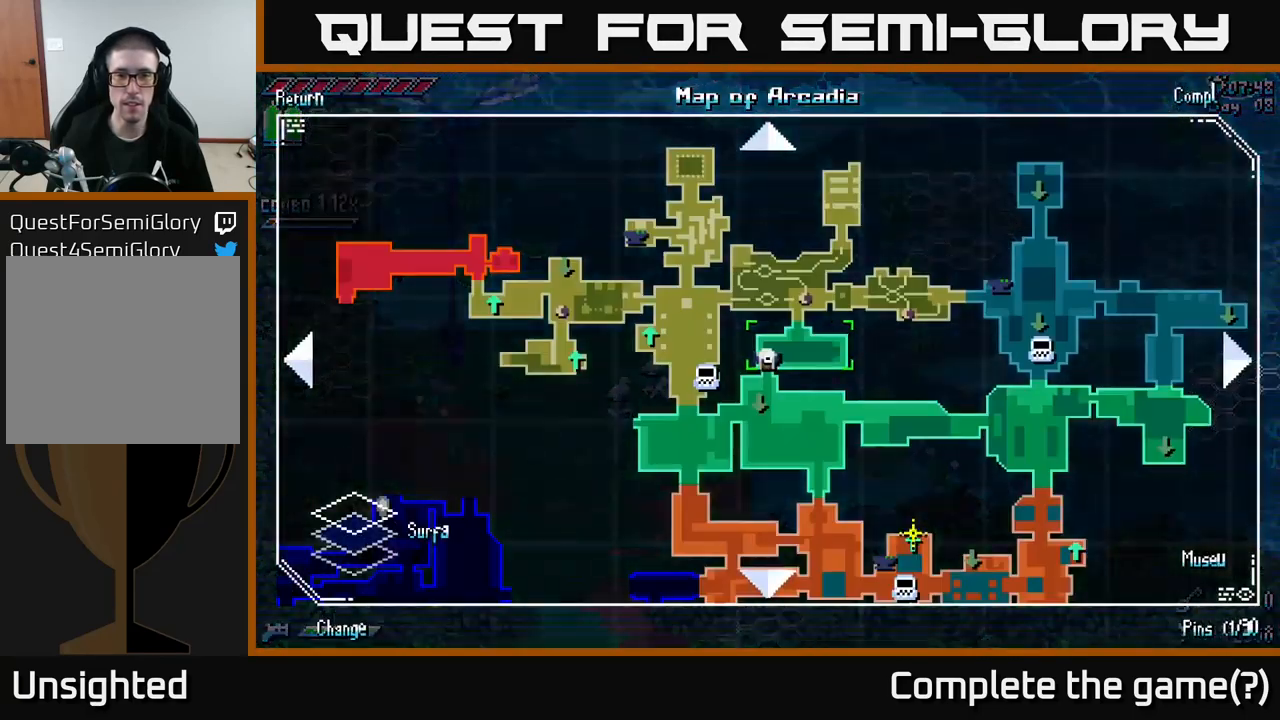
{"buttons": [], "left_stick": "center", "right_stick": "center", "events": []}
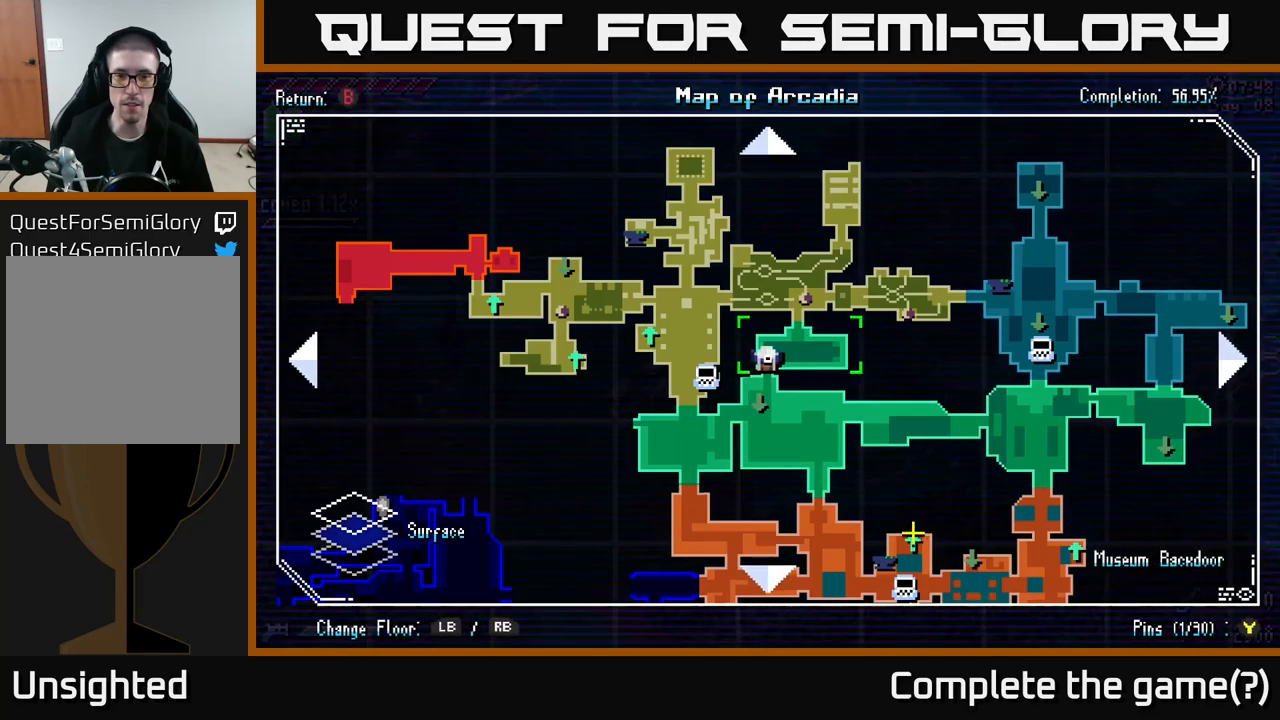
{"buttons": ["X"], "left_stick": "down", "right_stick": "center", "events": [[300, "SELECT", "down"], [350, "SELECT", "up"], [483, "X", "down"], [500, "left_stick", "down"]]}
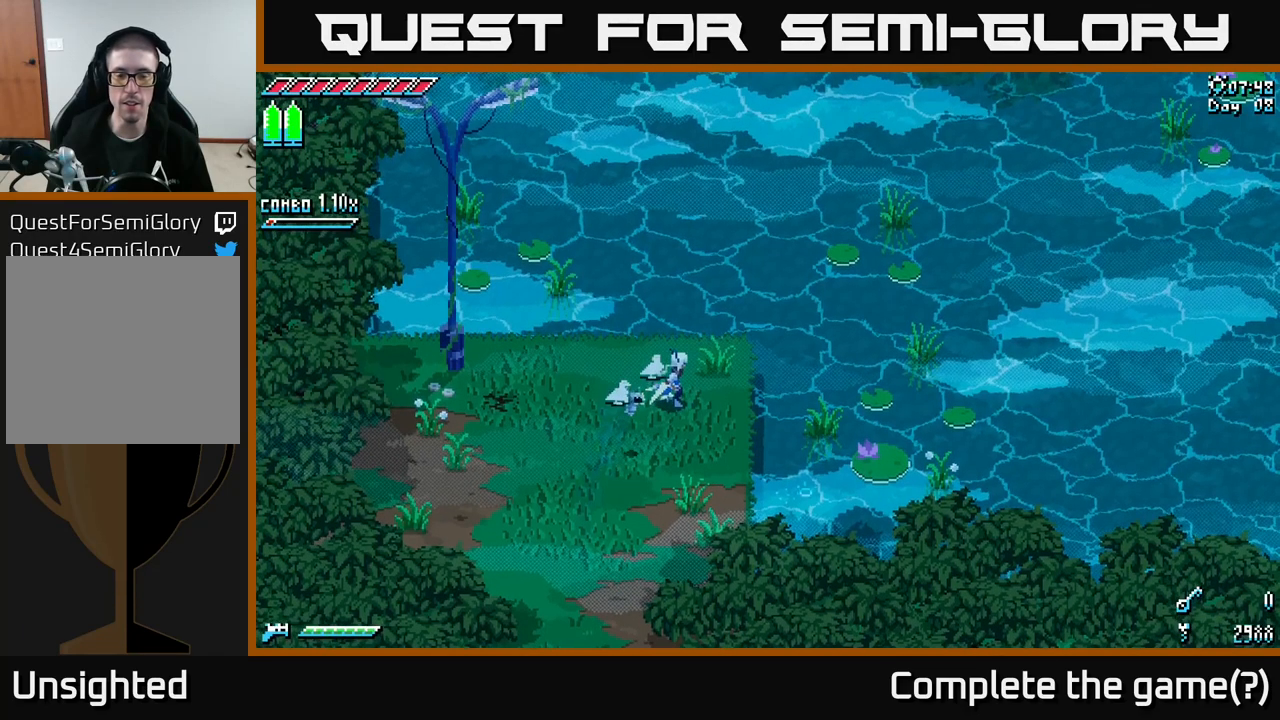
{"buttons": ["X"], "left_stick": "down", "right_stick": "center", "events": []}
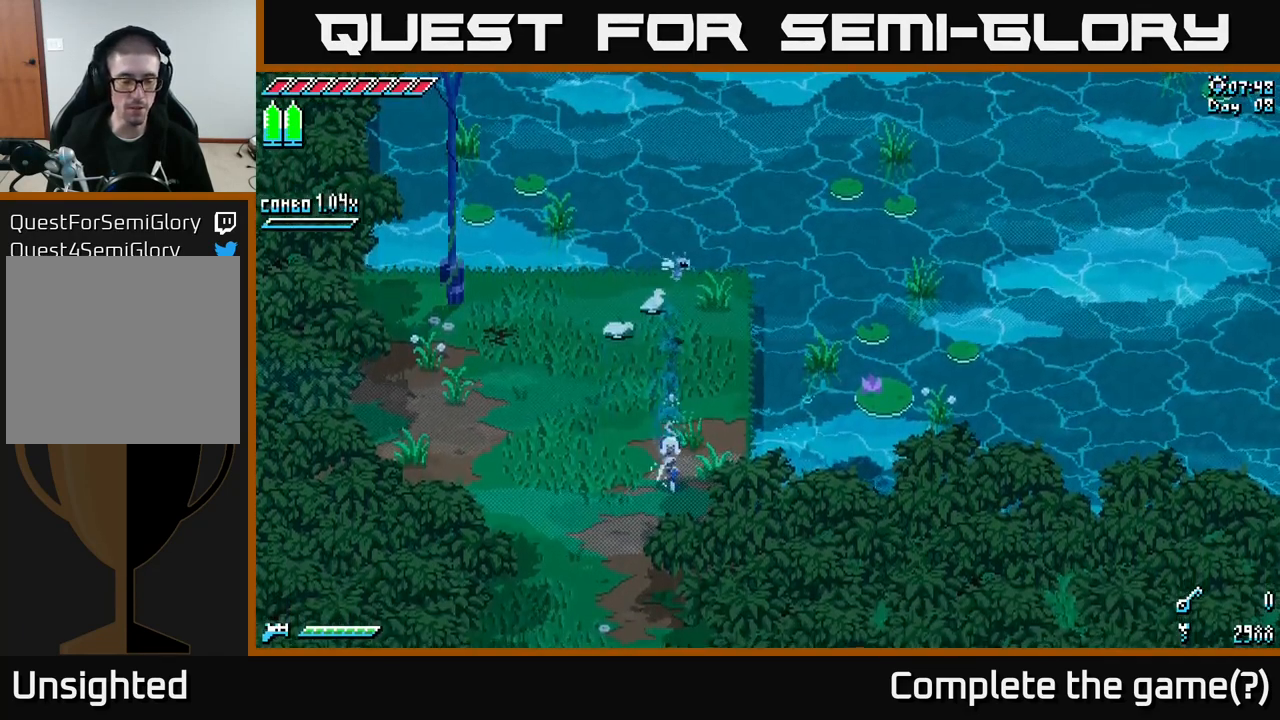
{"buttons": ["X"], "left_stick": "down", "right_stick": "center", "events": []}
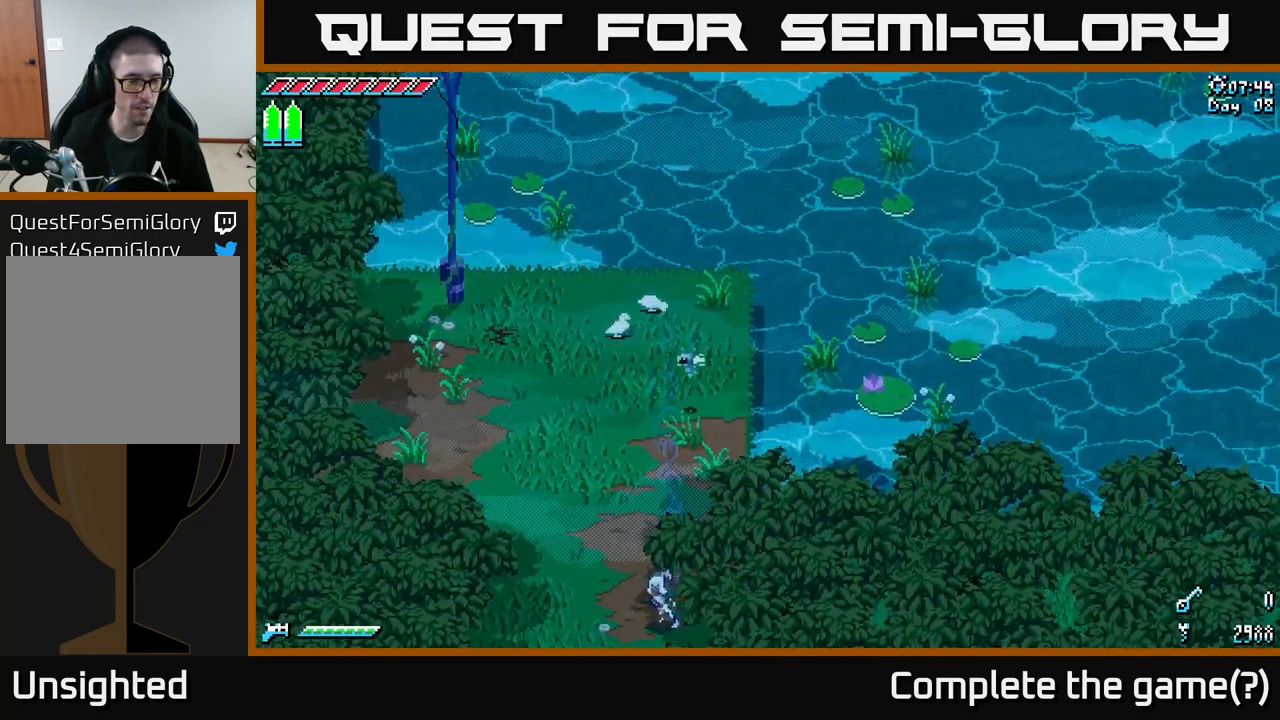
{"buttons": ["X"], "left_stick": "down-left", "right_stick": "center", "events": [[16, "left_stick", "down-left"]]}
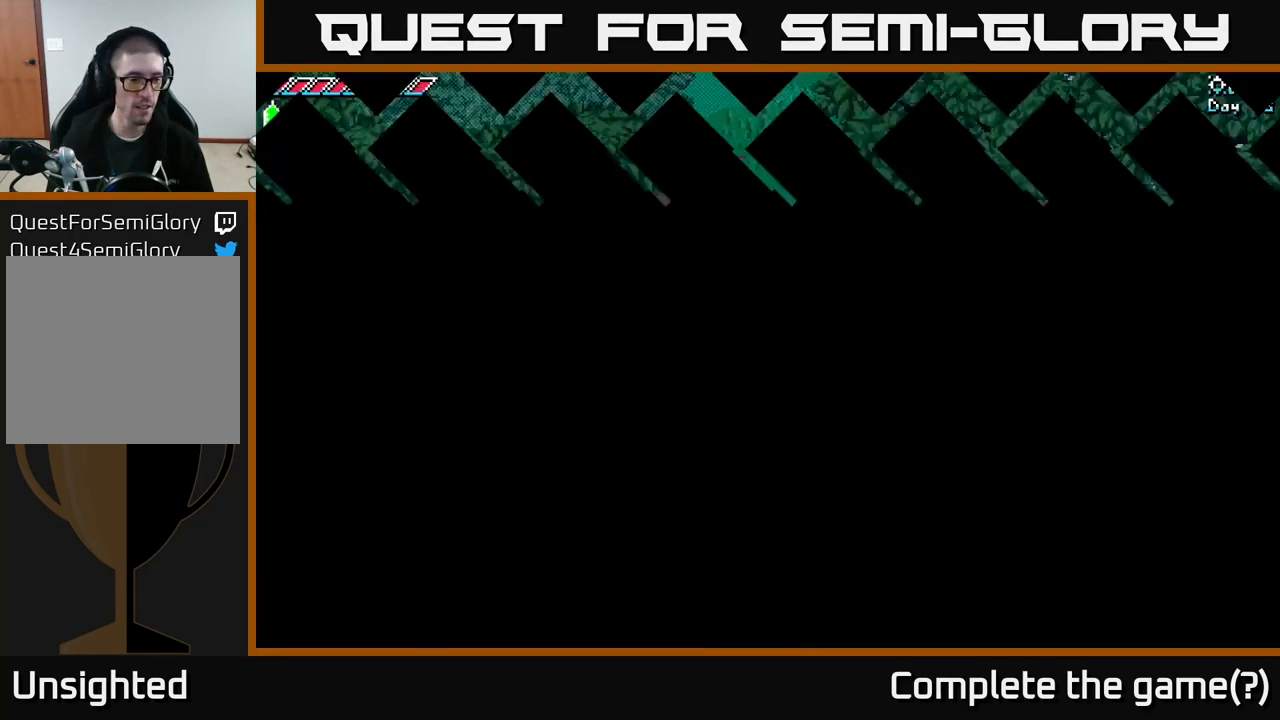
{"buttons": ["X"], "left_stick": "down-left", "right_stick": "center", "events": []}
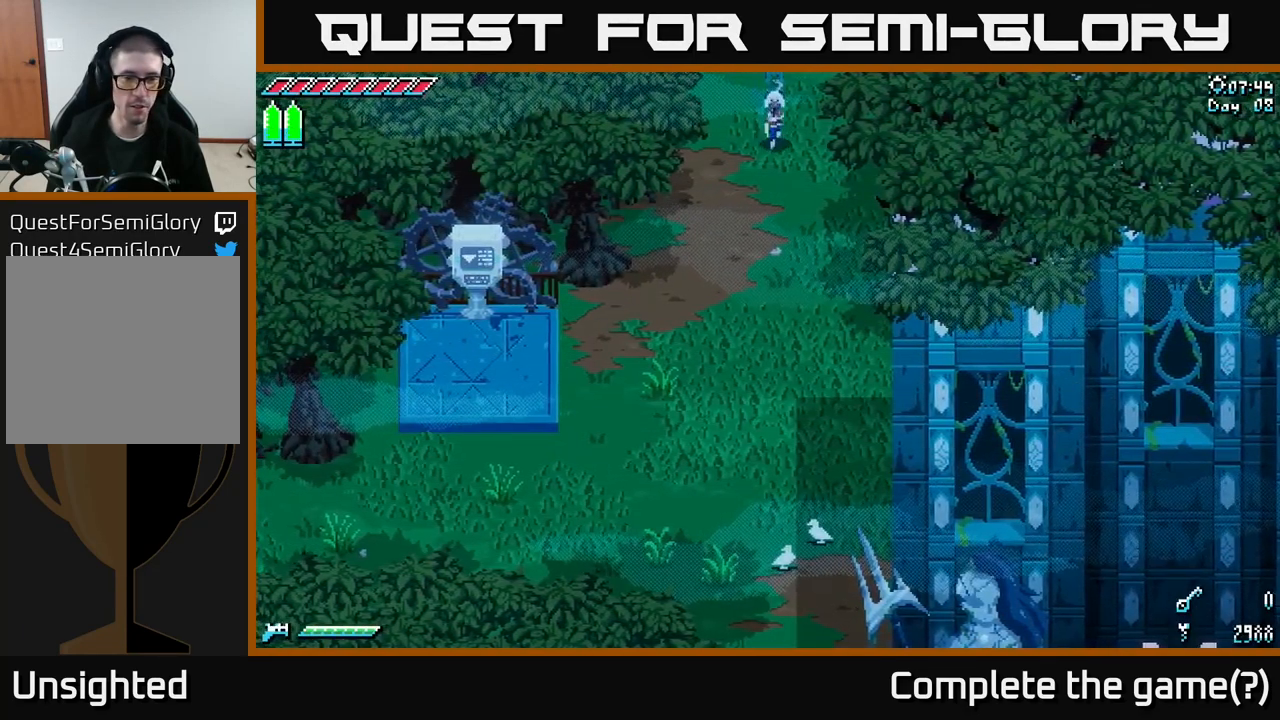
{"buttons": ["X"], "left_stick": "down-left", "right_stick": "center", "events": []}
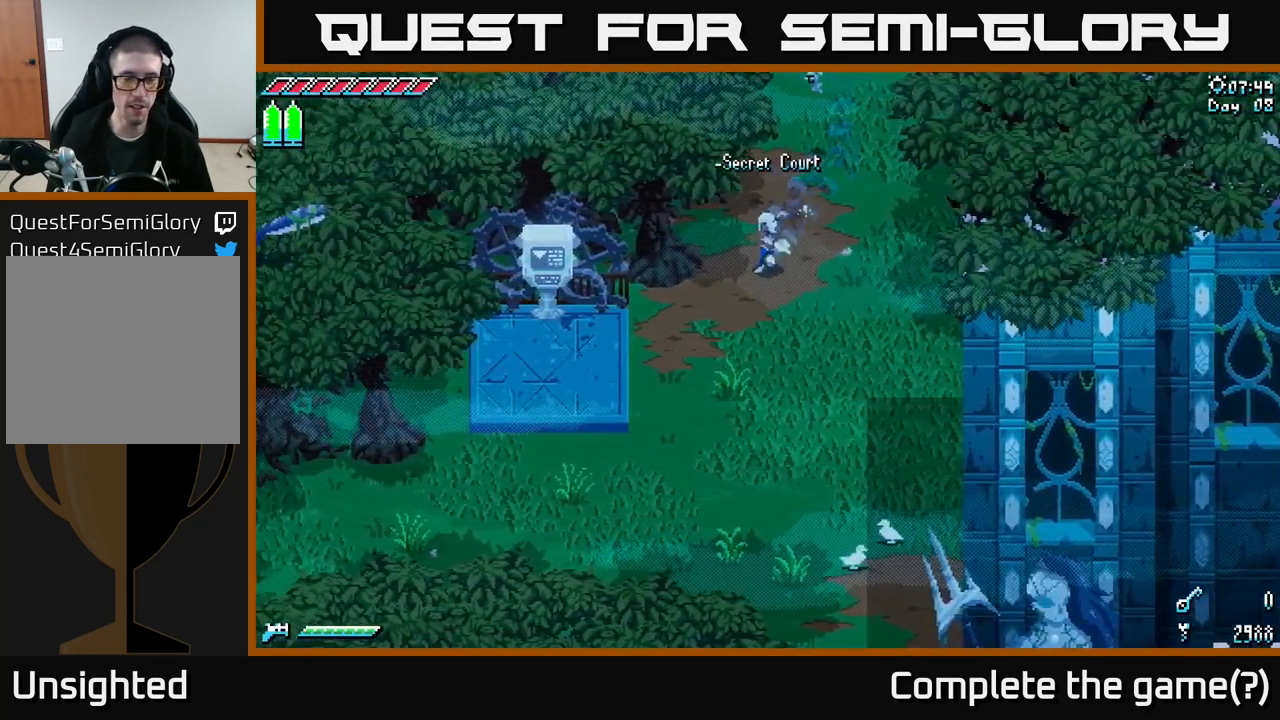
{"buttons": ["X"], "left_stick": "down-left", "right_stick": "center", "events": []}
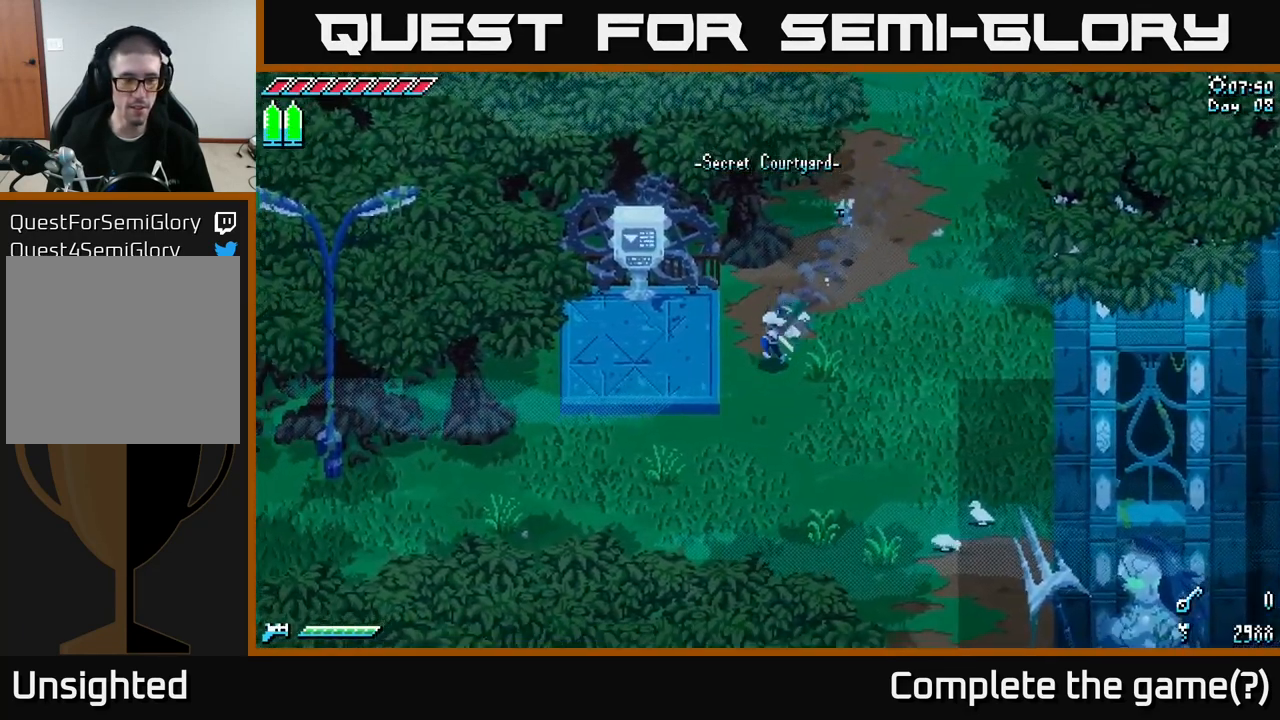
{"buttons": ["X"], "left_stick": "down-left", "right_stick": "center", "events": [[100, "A", "down"], [350, "A", "up"]]}
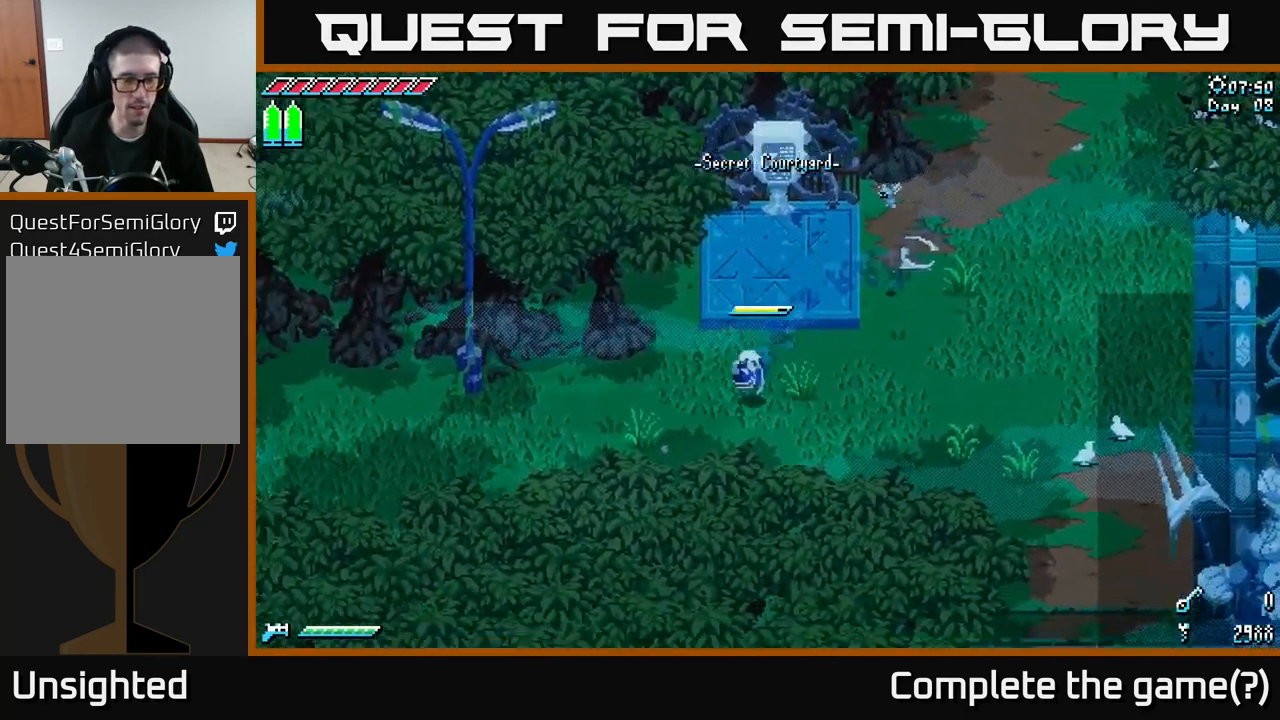
{"buttons": ["X"], "left_stick": "left", "right_stick": "center", "events": [[150, "left_stick", "left"], [183, "A", "down"], [366, "A", "up"]]}
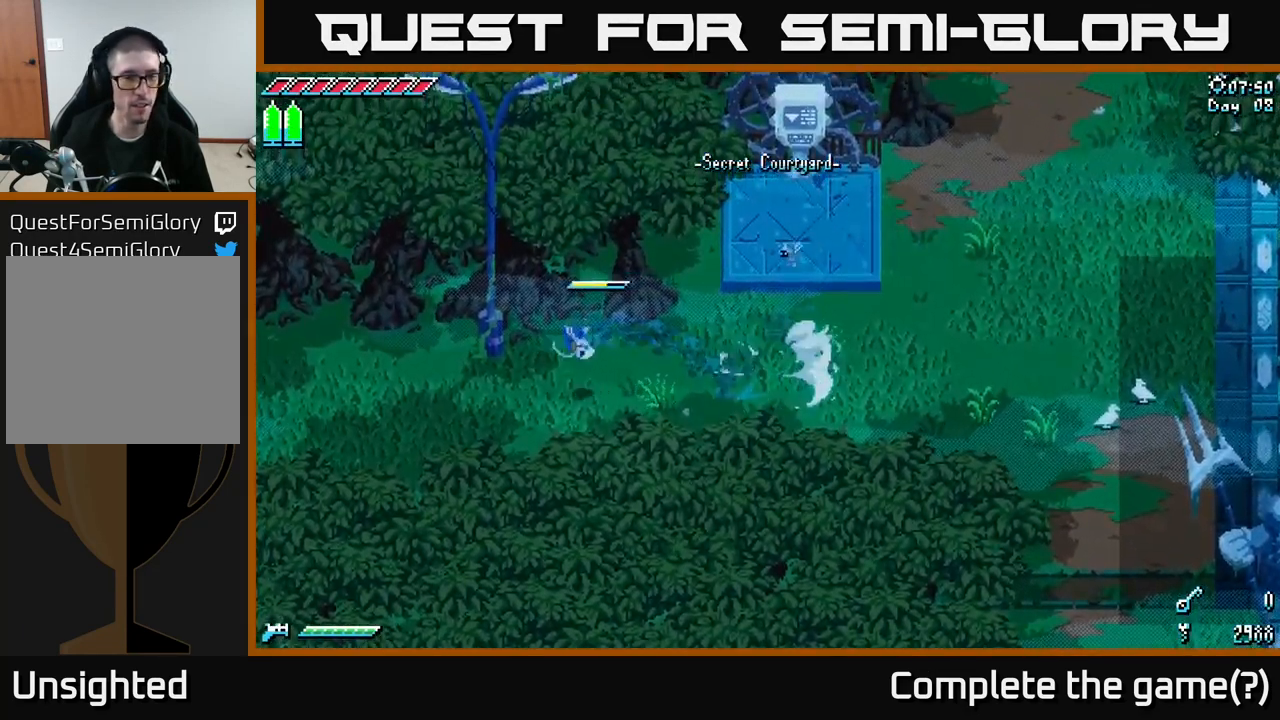
{"buttons": ["X"], "left_stick": "left", "right_stick": "center", "events": [[217, "A", "down"], [367, "A", "up"]]}